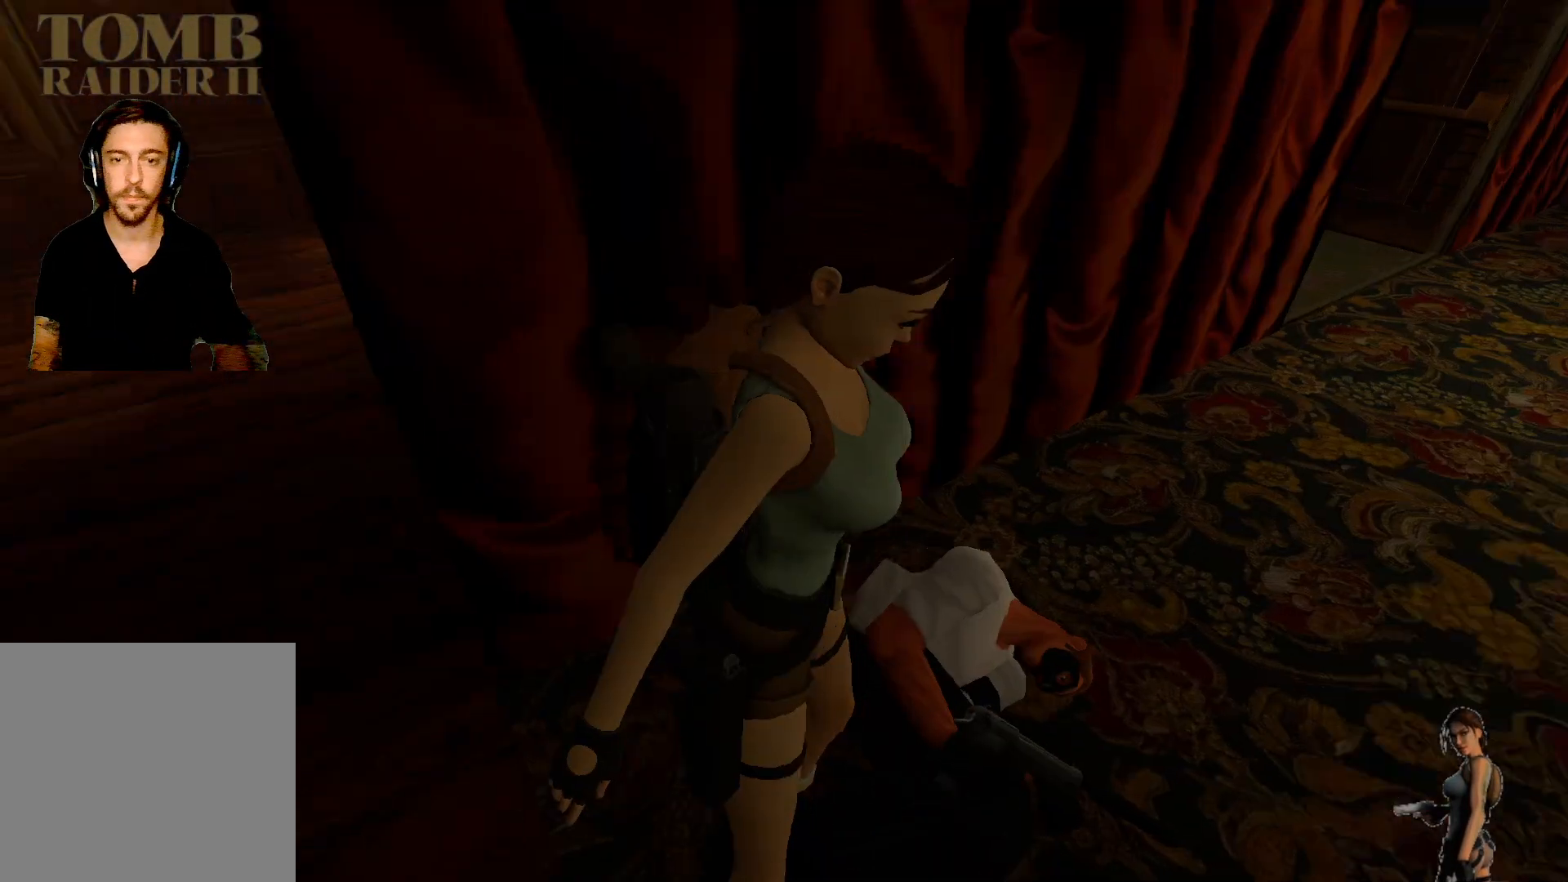
Gameplay with keyboard; each line is a JSON object with the keys held at the frame after it. "events" lists presses ("down") and releases ("up") of "1", "2", "3", "4", "5", "a", "alt", "b", "c", "ctrl", "d", "e", "f", "g", "q", "r", "s", "shift", "space", "t", "tab", "tilde", "v", "w", "x" and "z" between this image and that frame as [ms after this image, input, new state], when the widget could be followed in between. No other keys are recorded. Mouse input is not recorded.
{"keys": ["ctrl"], "events": []}
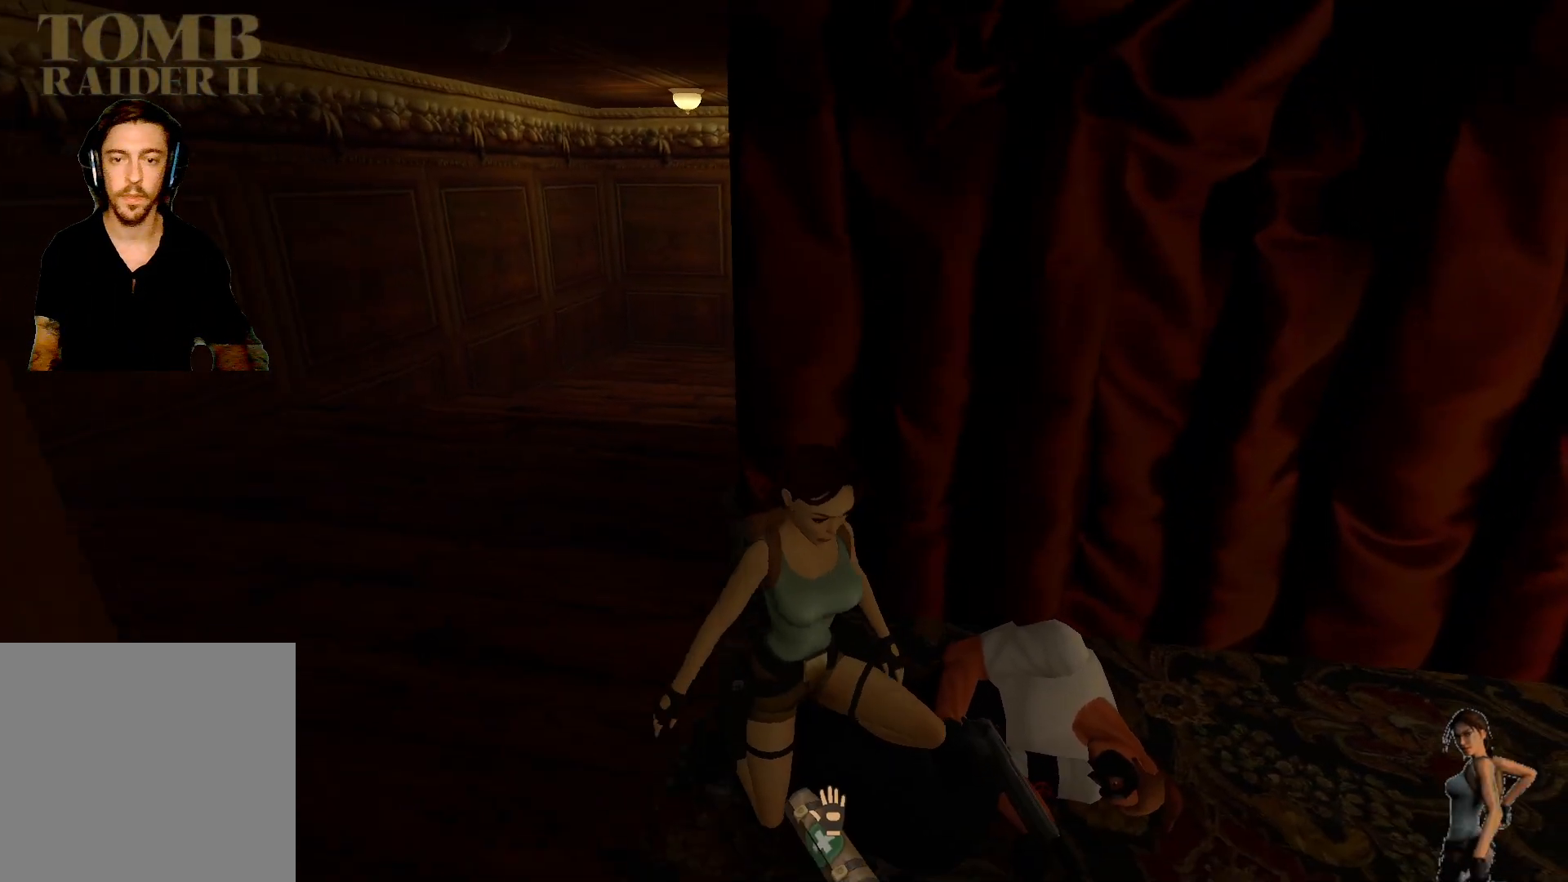
{"keys": ["ctrl"], "events": []}
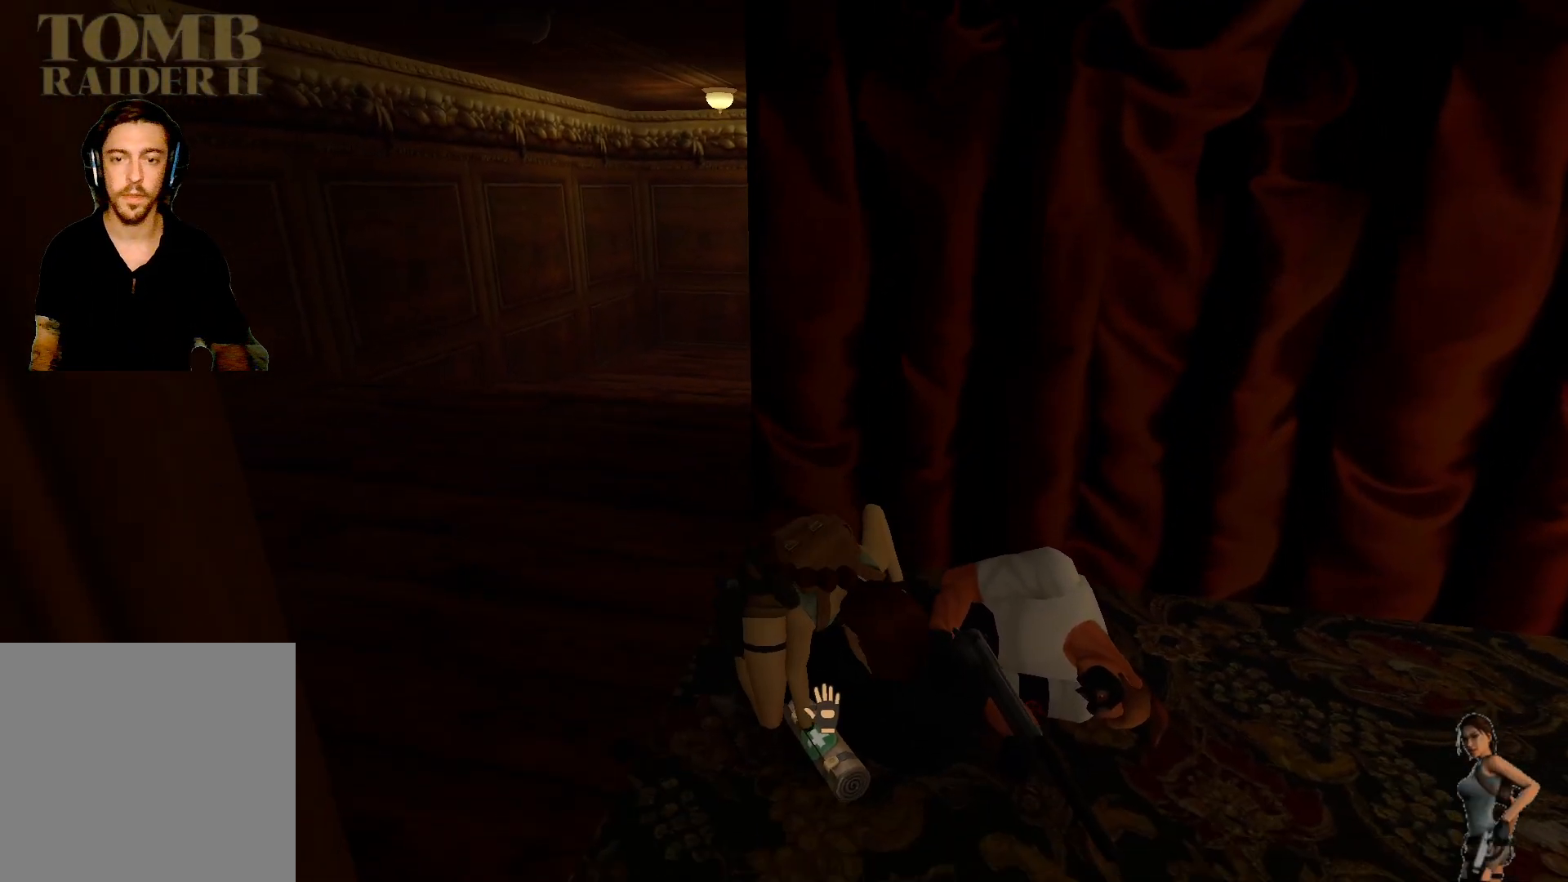
{"keys": [], "events": [[167, "ctrl", "up"]]}
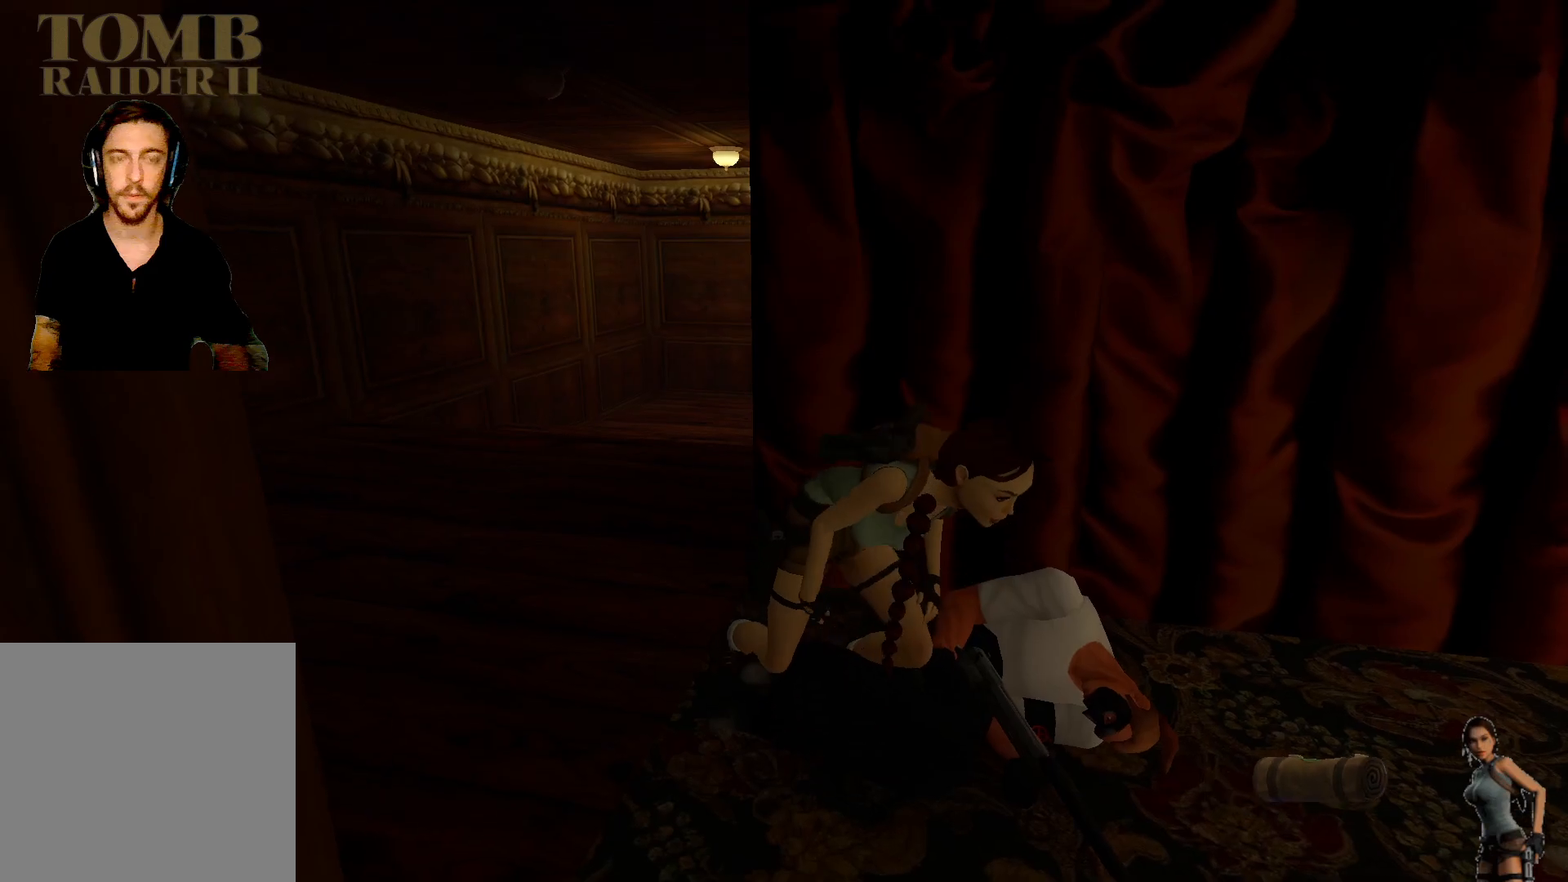
{"keys": [], "events": []}
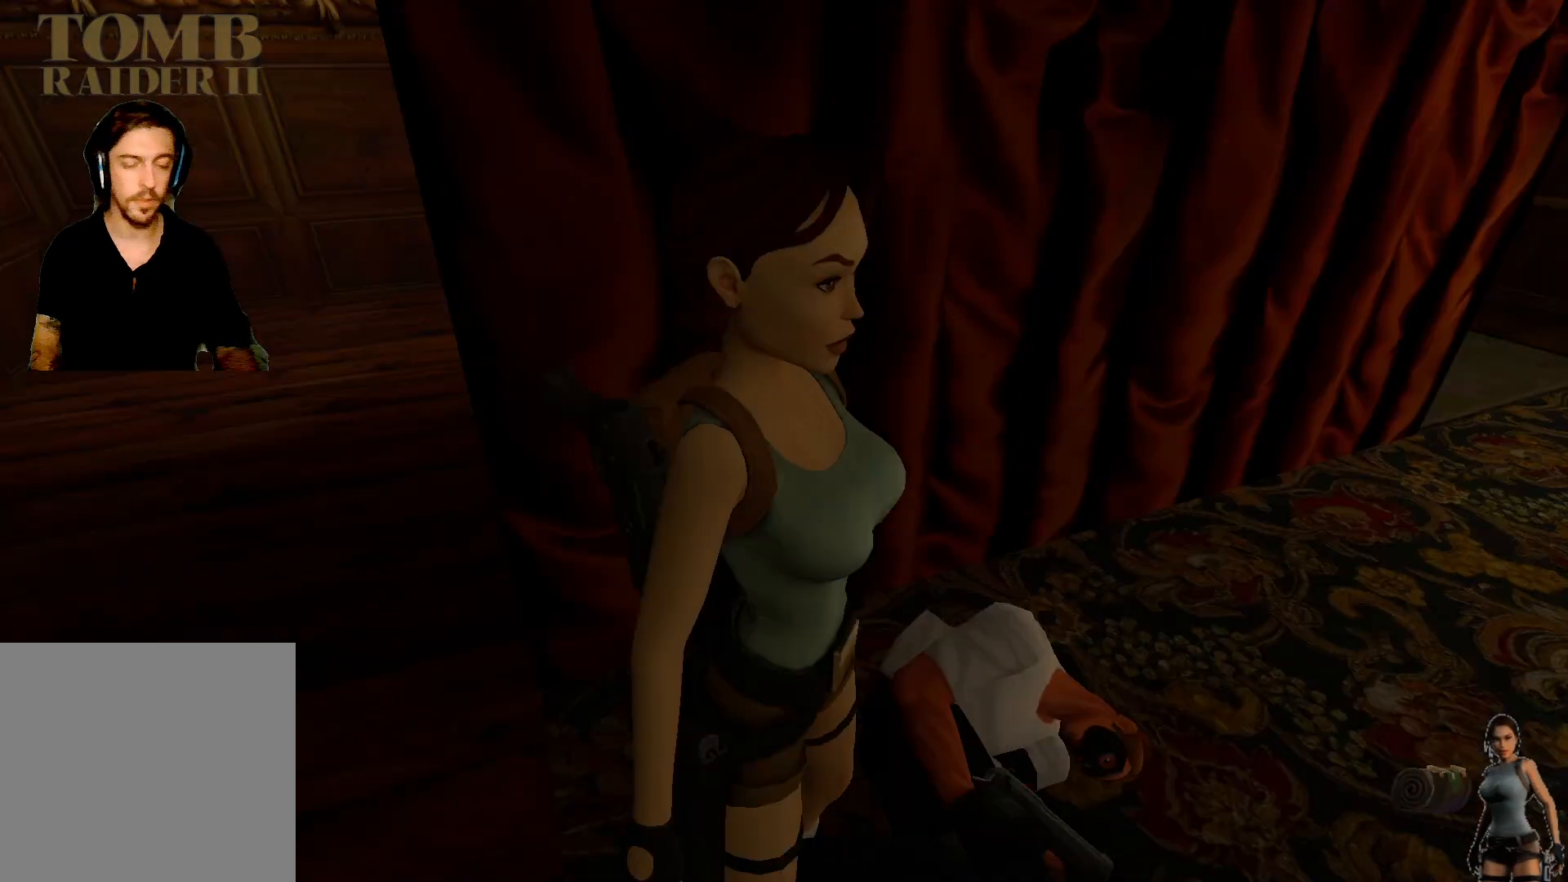
{"keys": [], "events": [[217, "4", "down"], [367, "4", "up"]]}
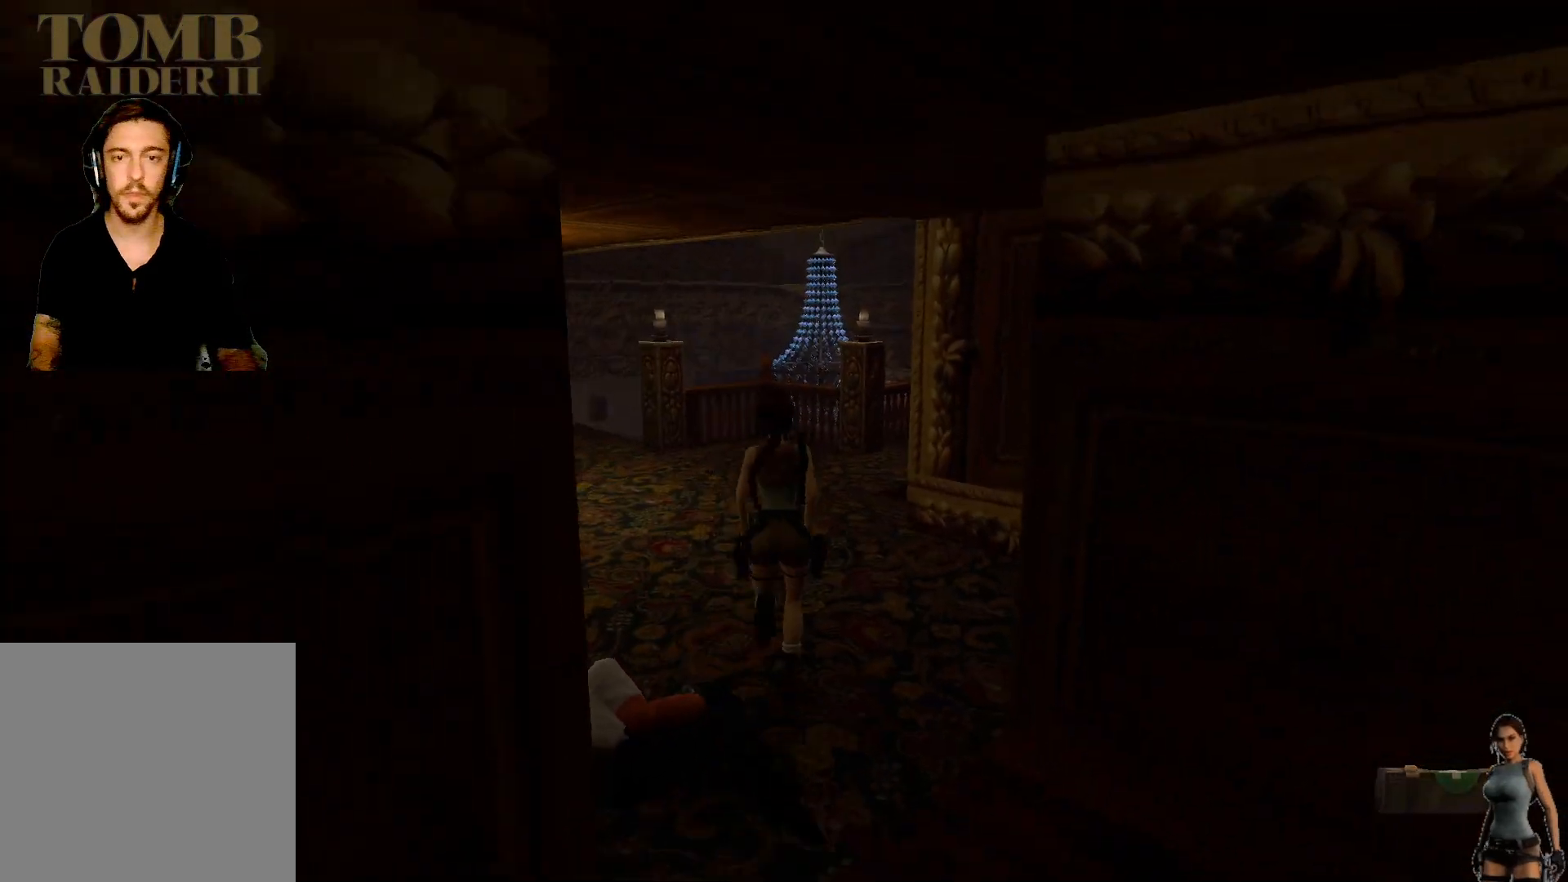
{"keys": [], "events": []}
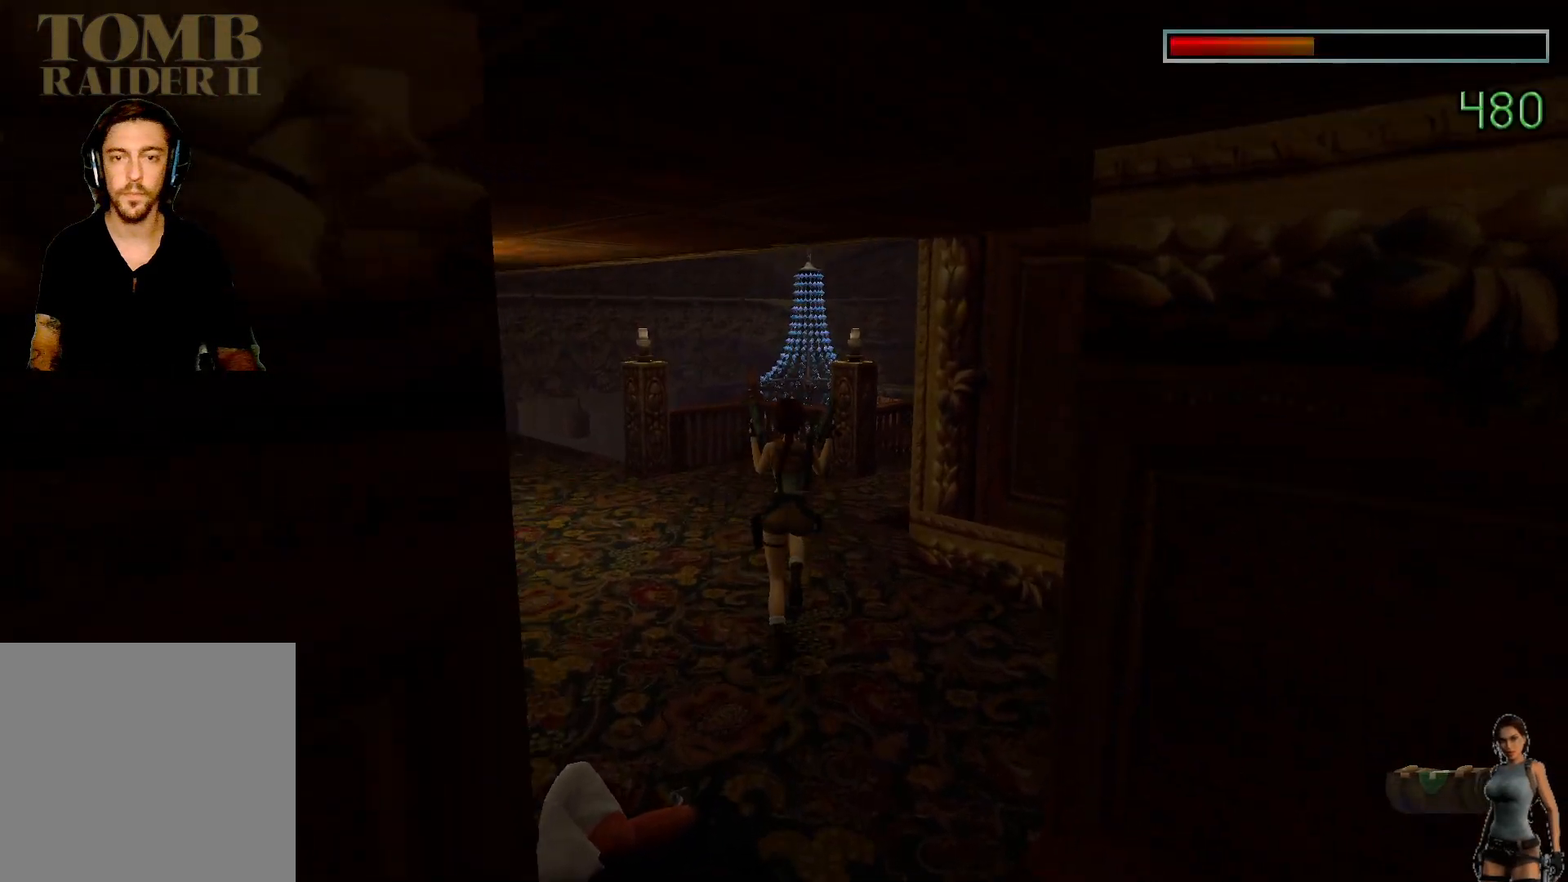
{"keys": [], "events": []}
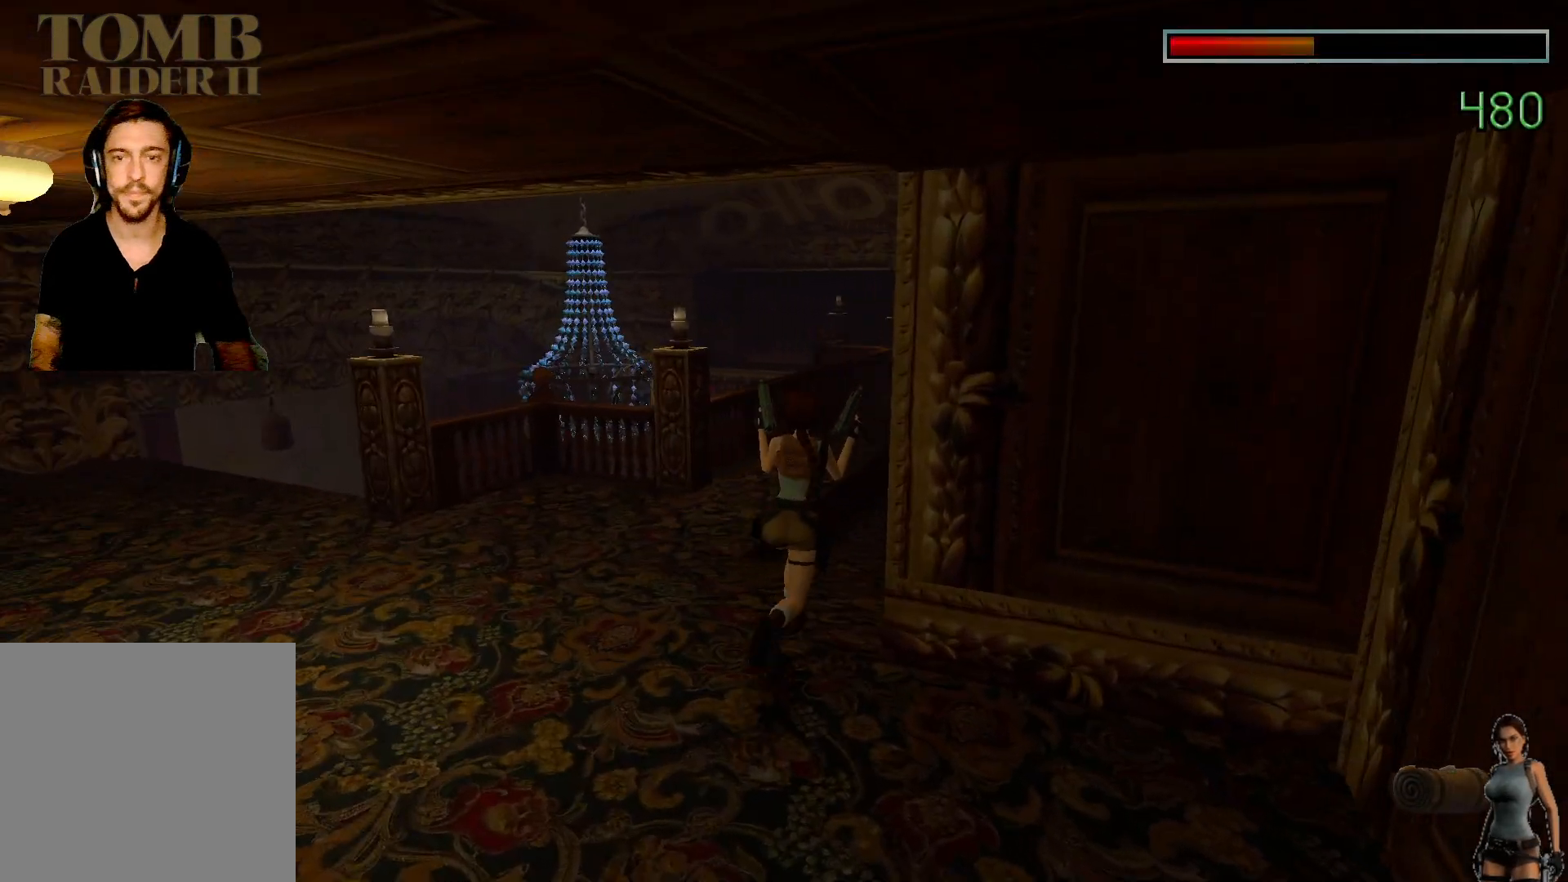
{"keys": [], "events": []}
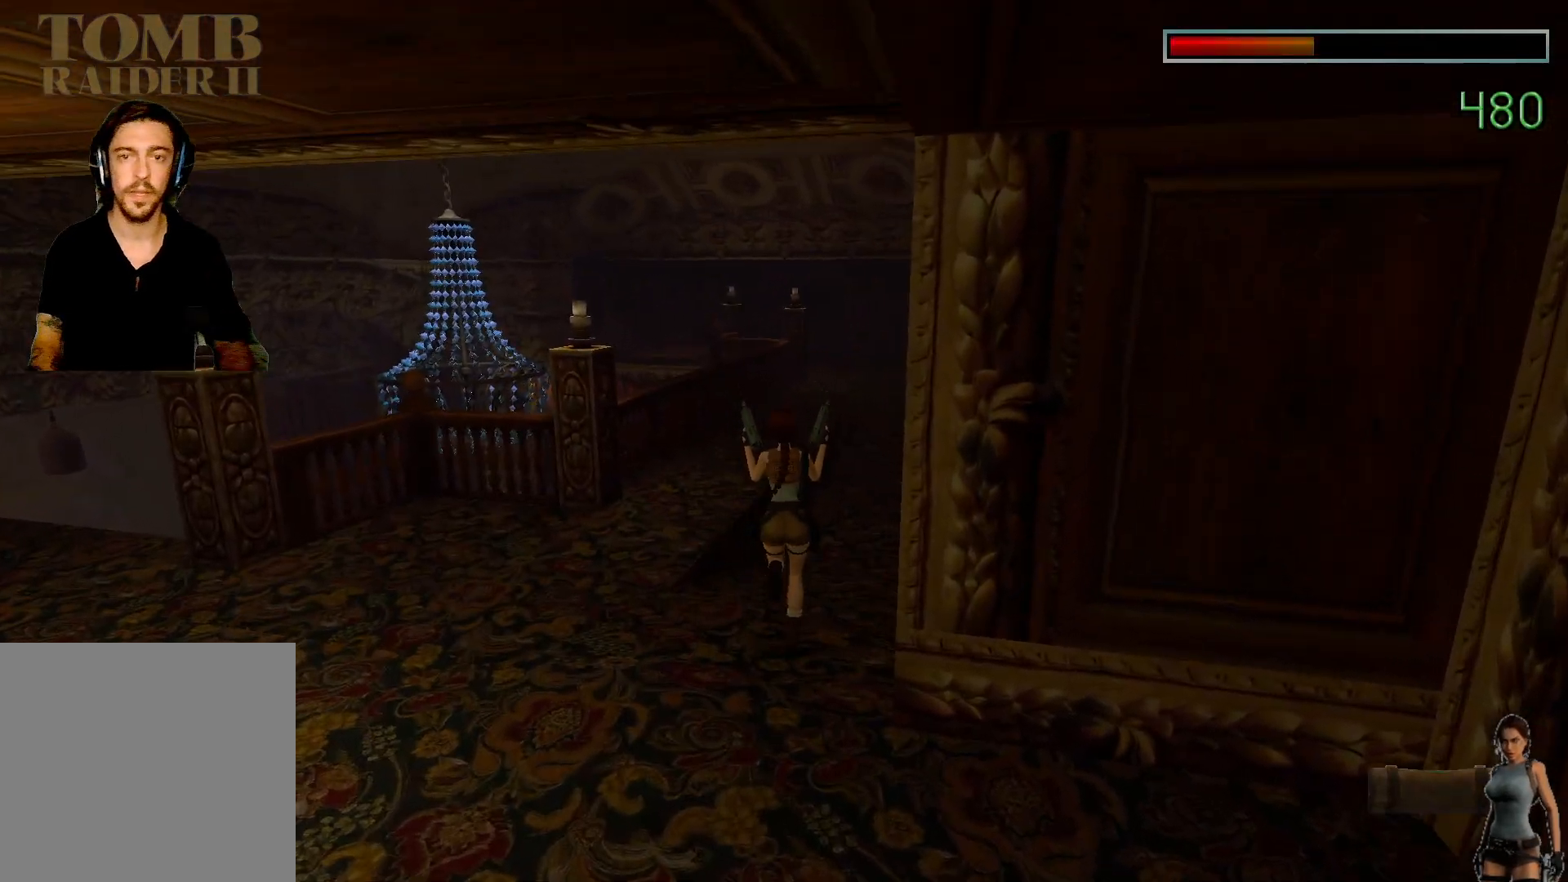
{"keys": [], "events": []}
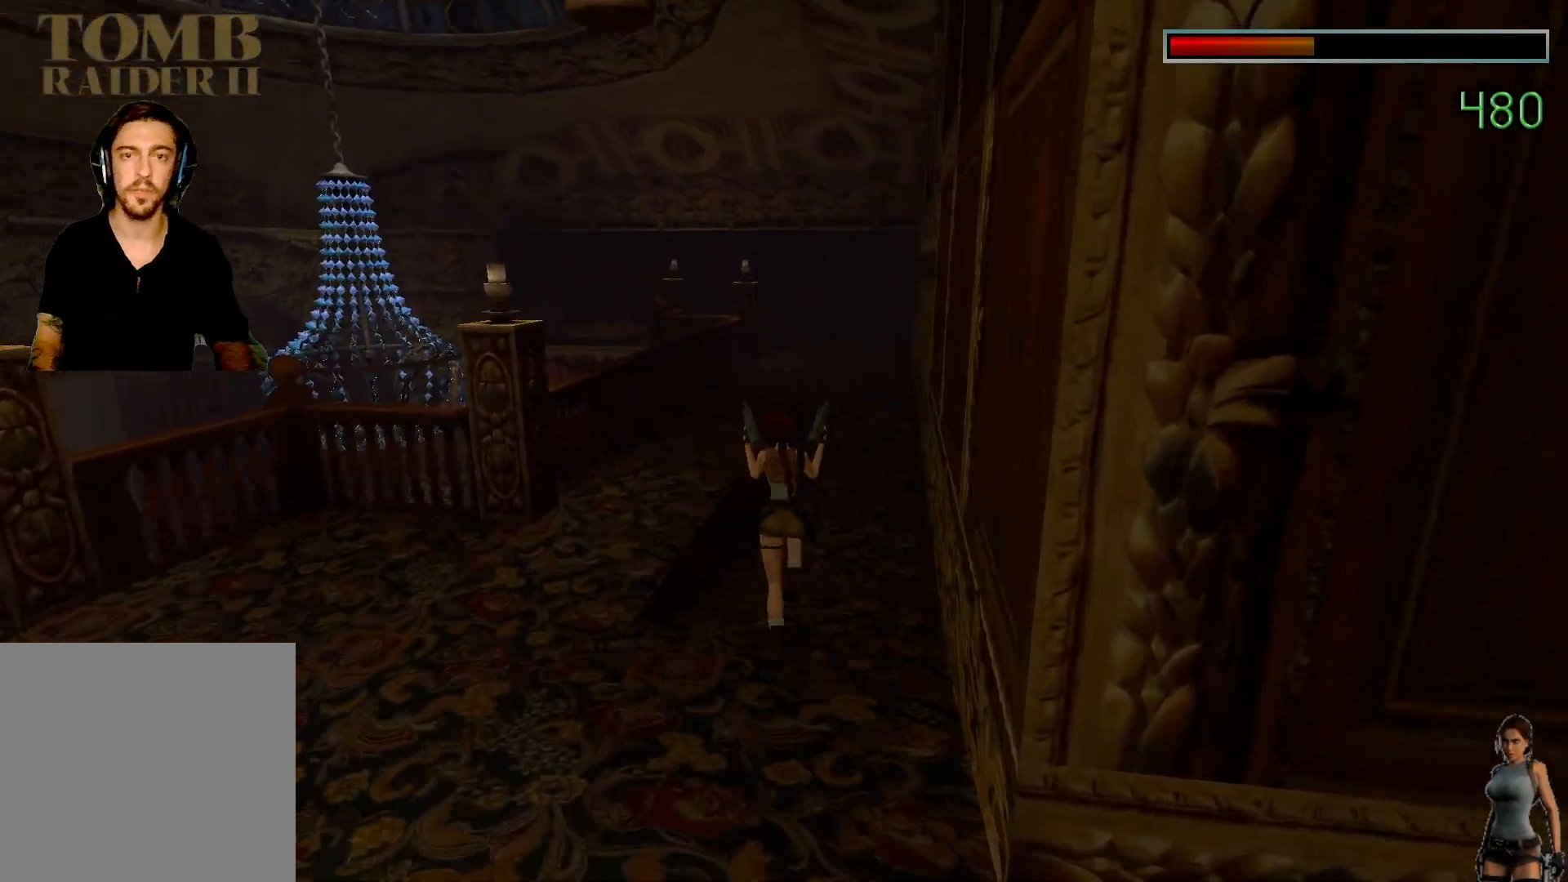
{"keys": ["alt"], "events": [[367, "alt", "down"]]}
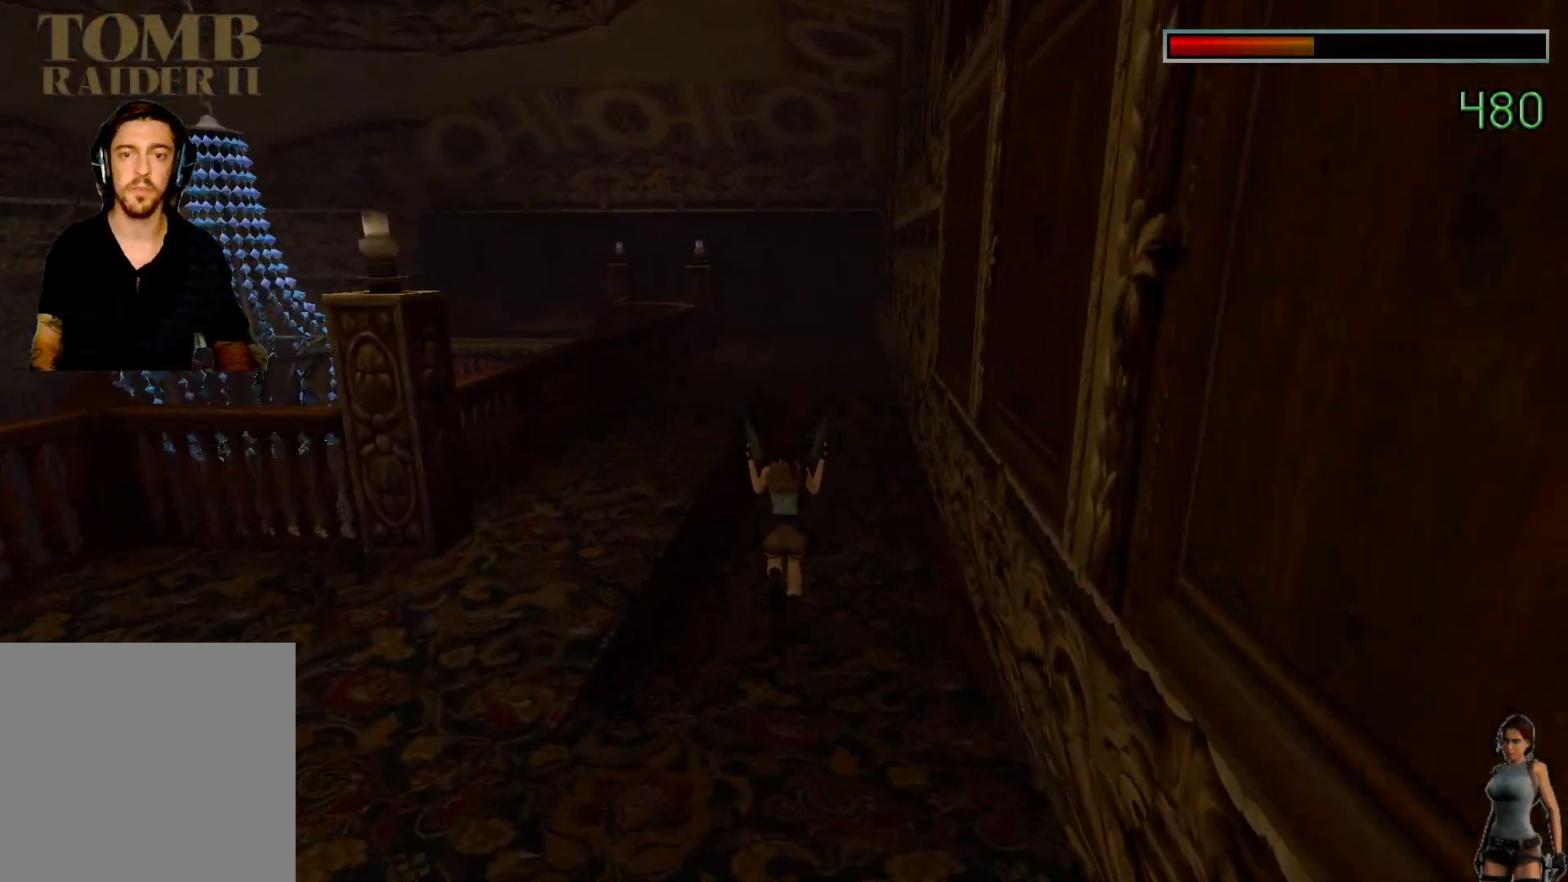
{"keys": [], "events": [[167, "alt", "up"]]}
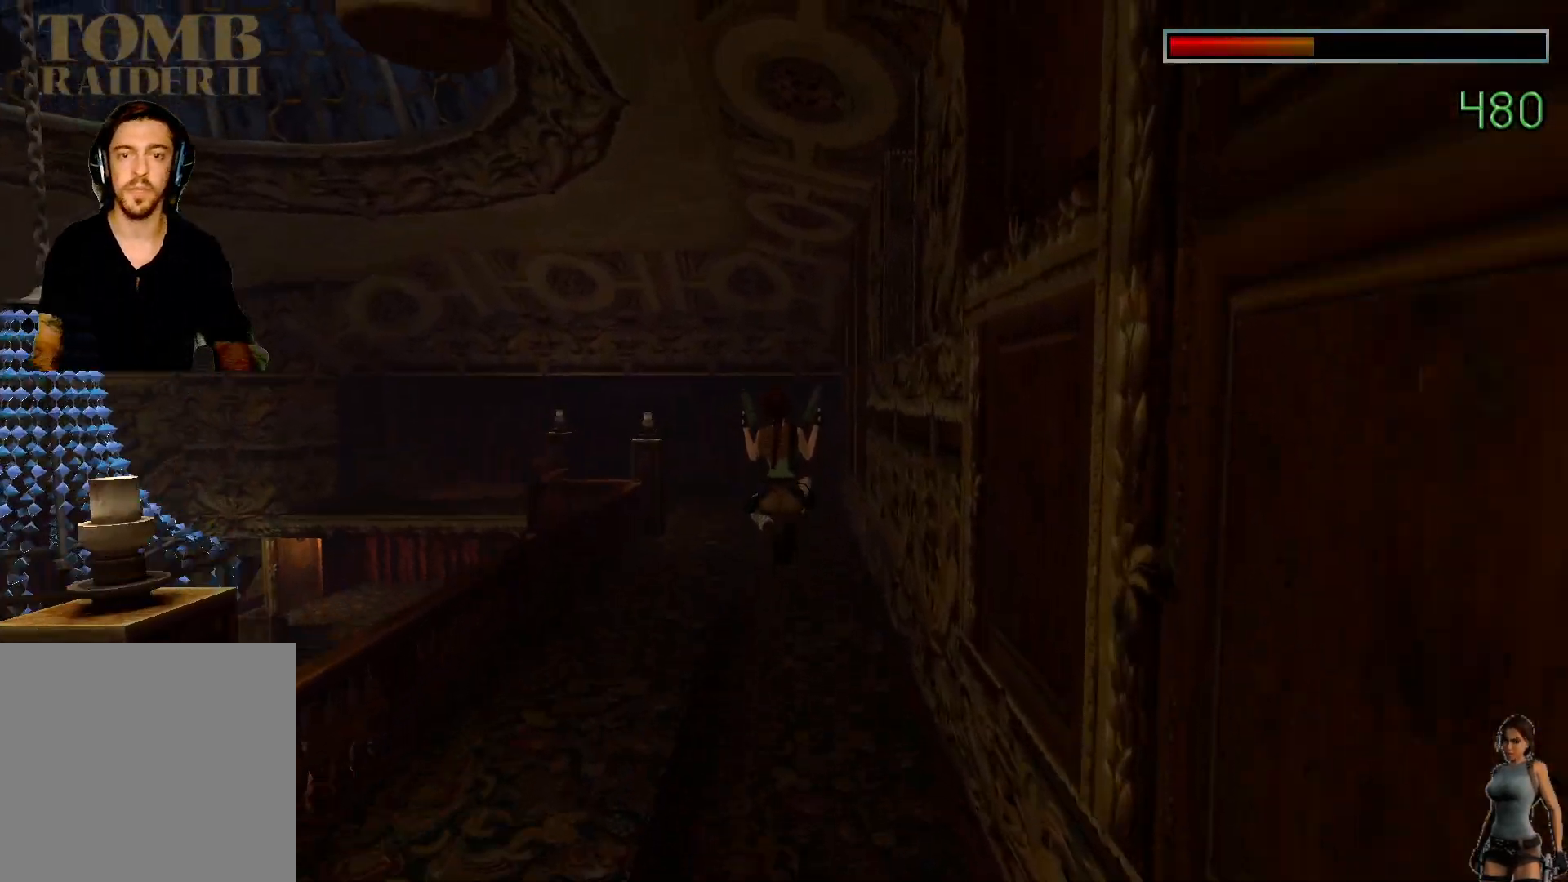
{"keys": [], "events": []}
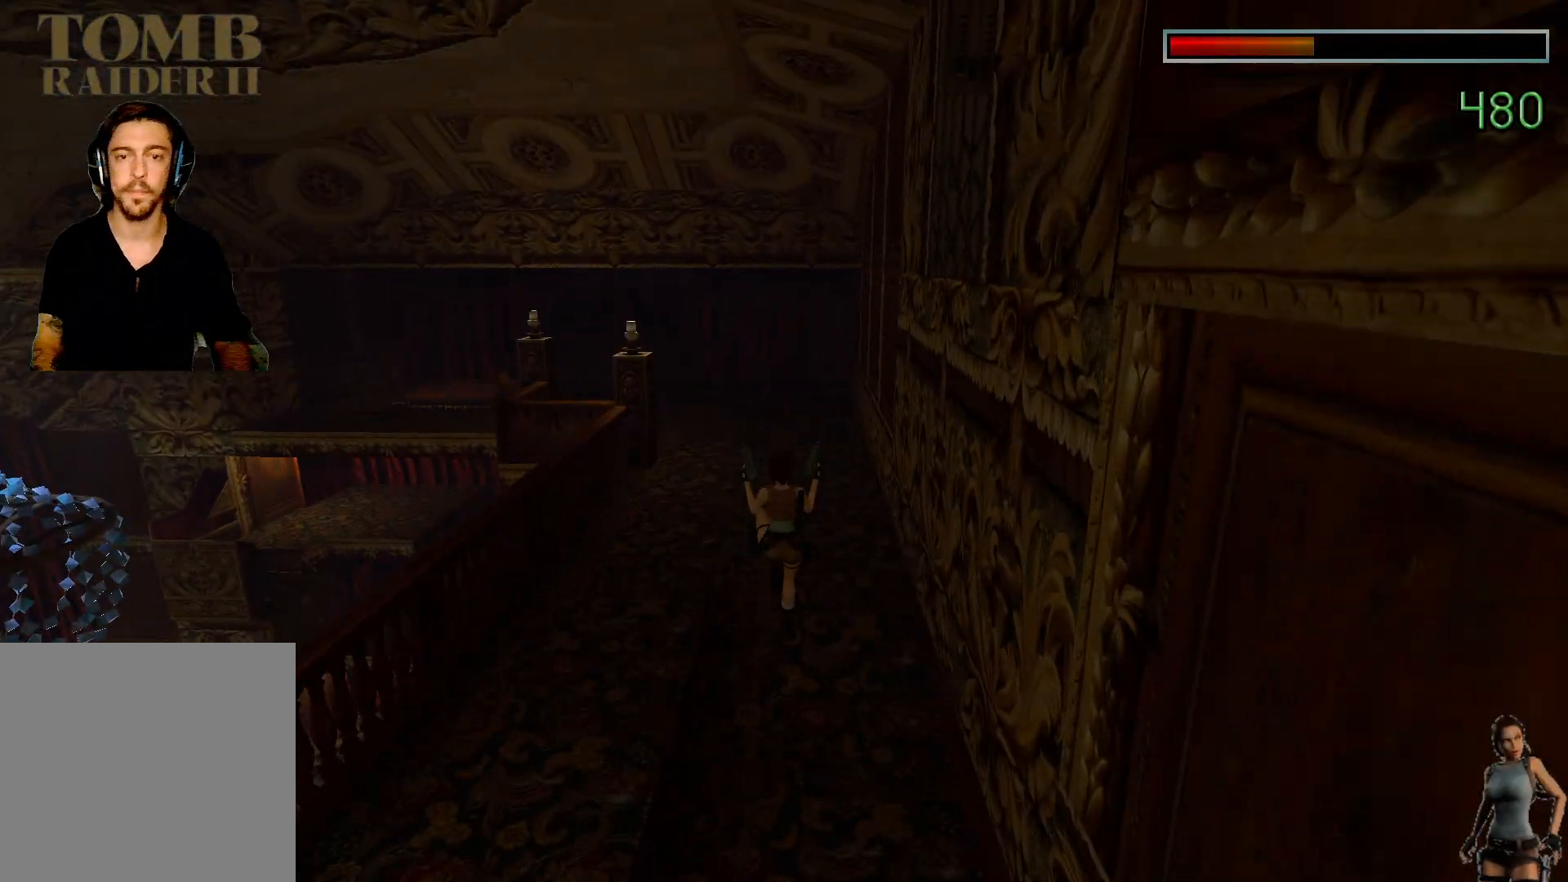
{"keys": [], "events": []}
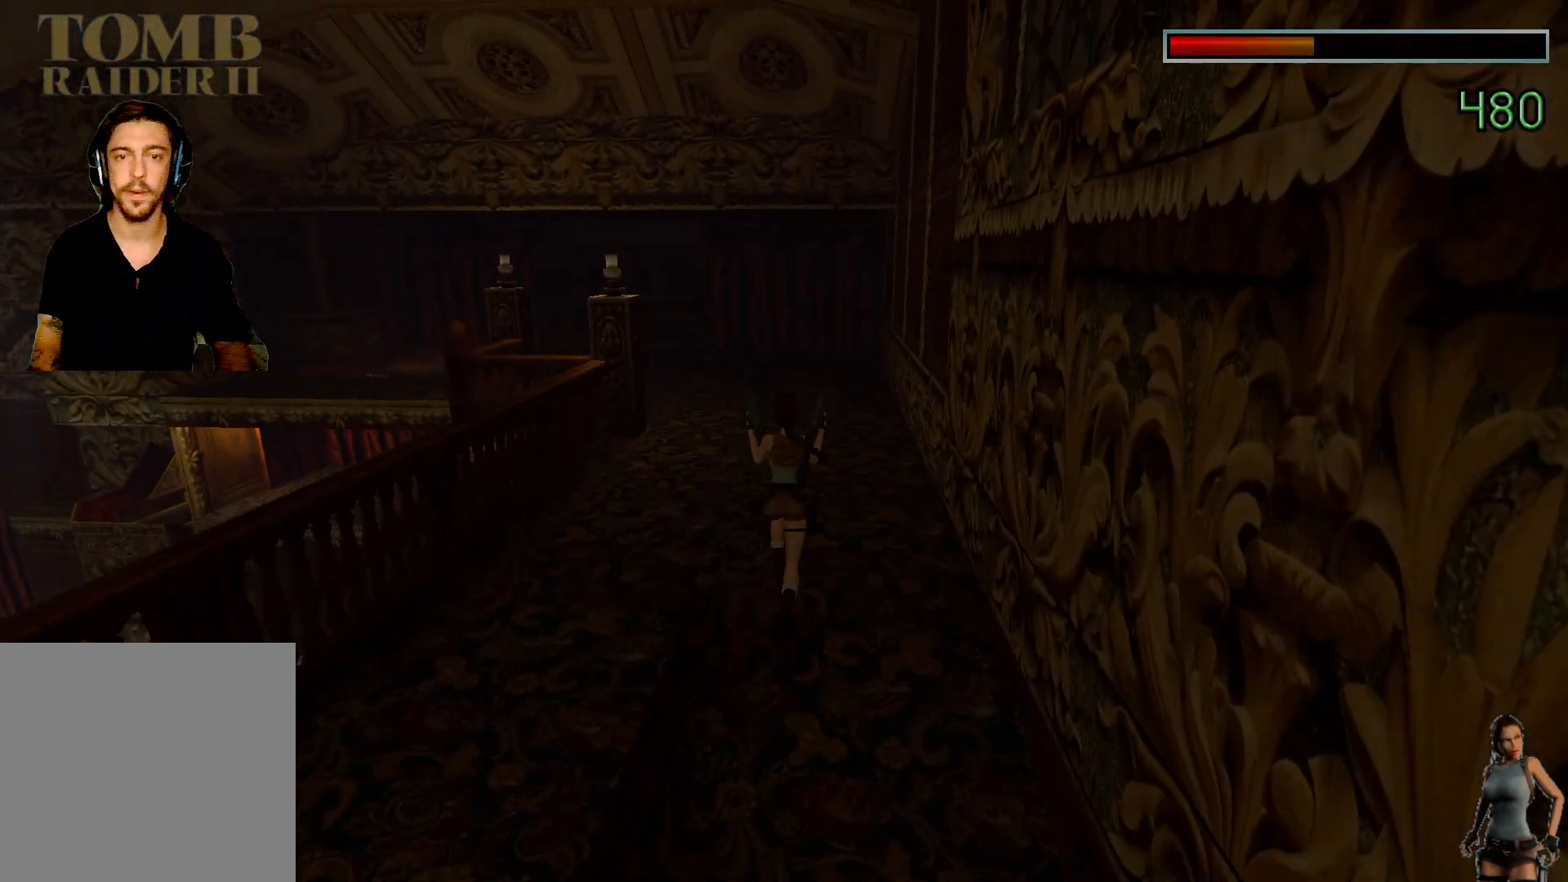
{"keys": [], "events": []}
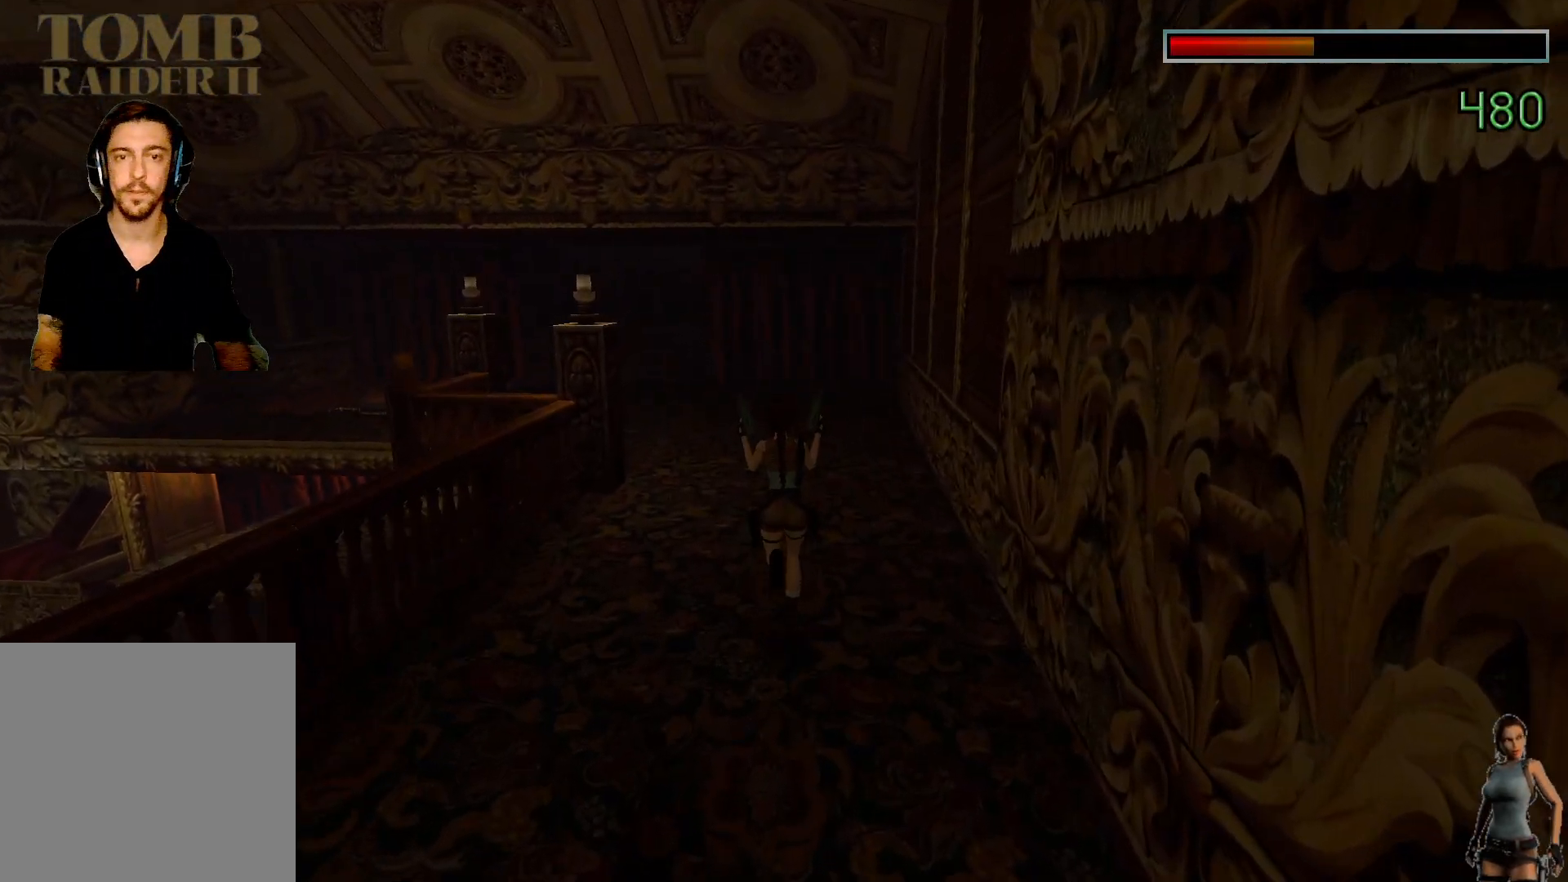
{"keys": [], "events": []}
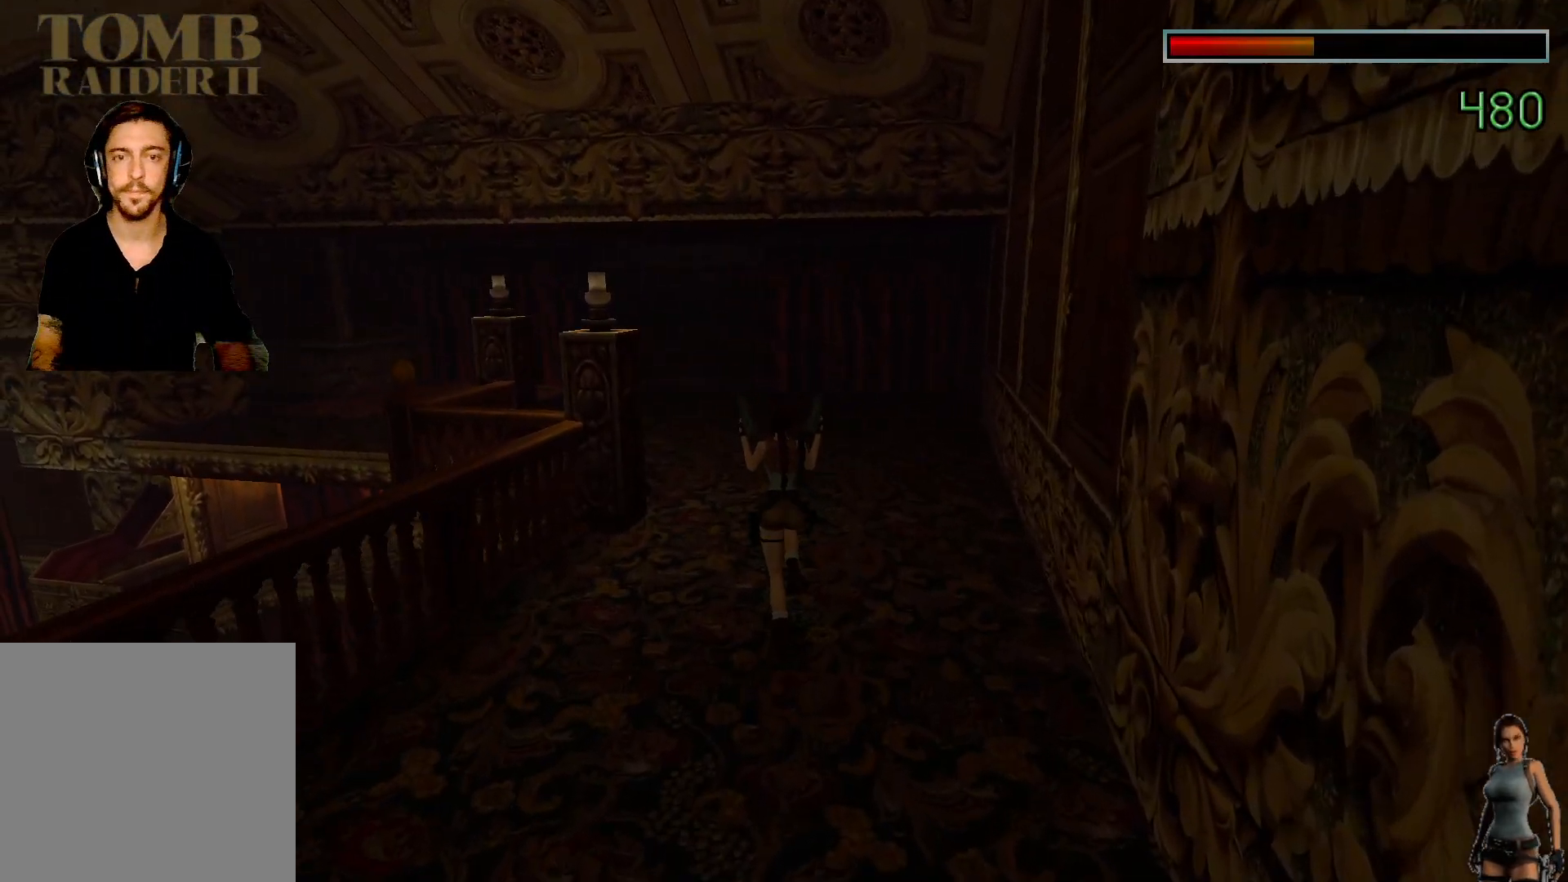
{"keys": [], "events": []}
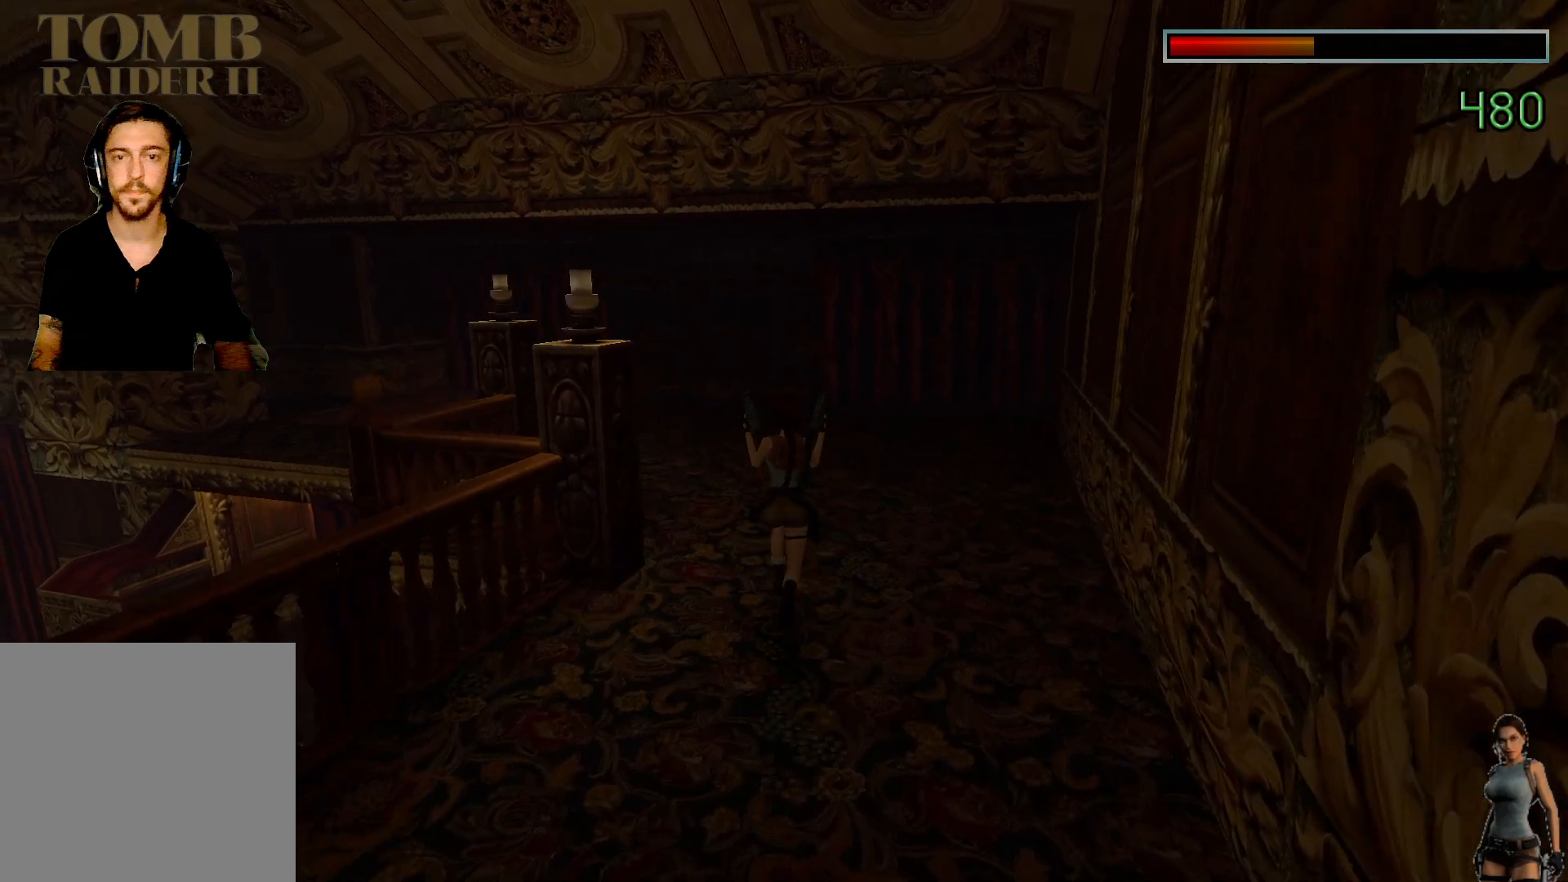
{"keys": [], "events": []}
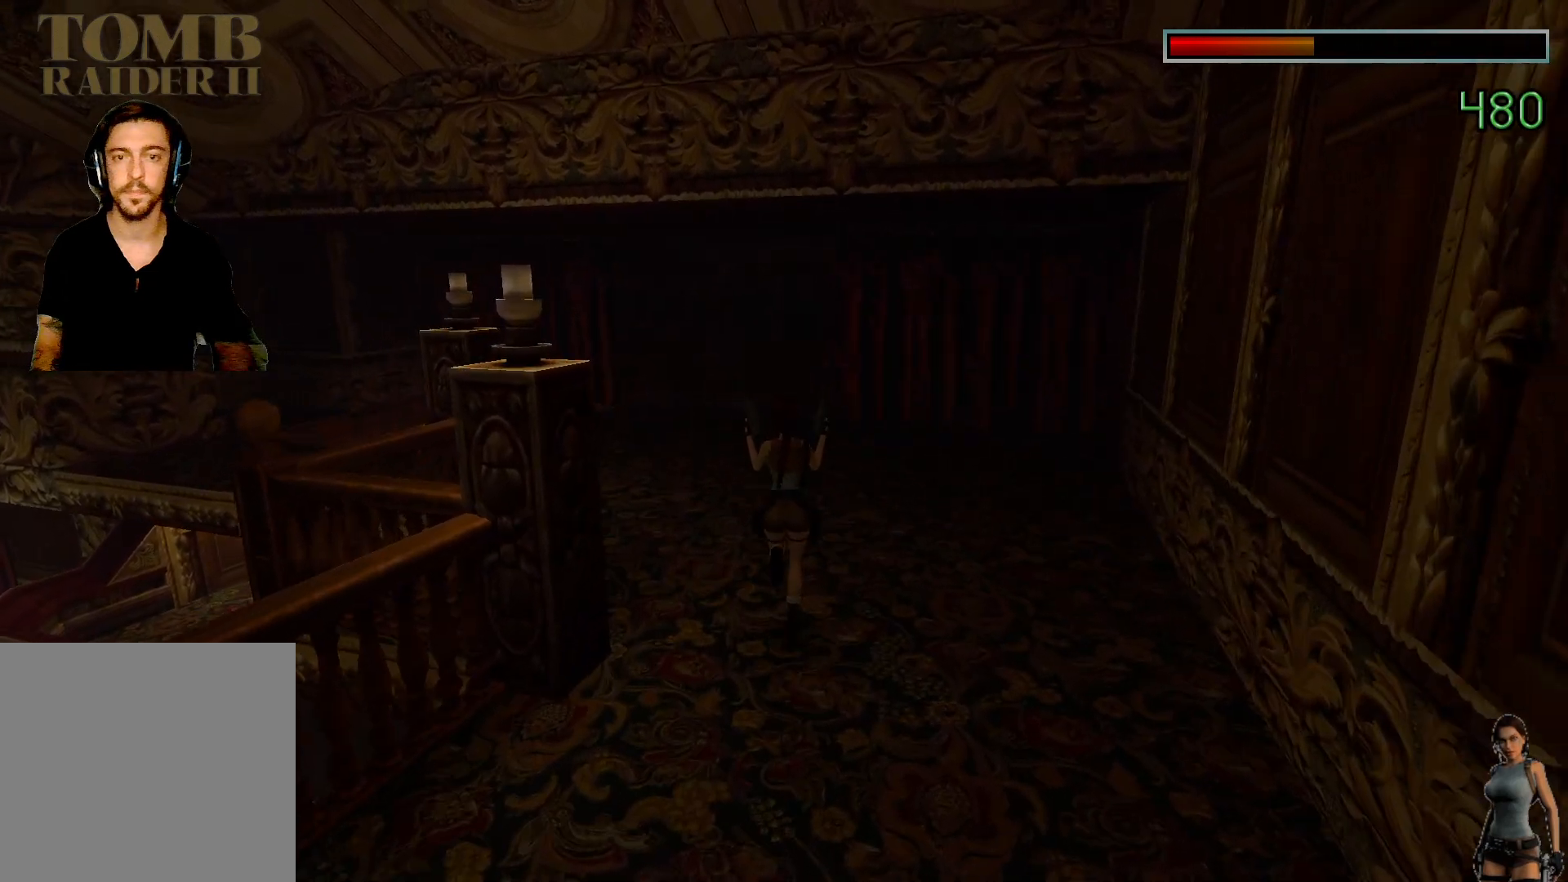
{"keys": [], "events": []}